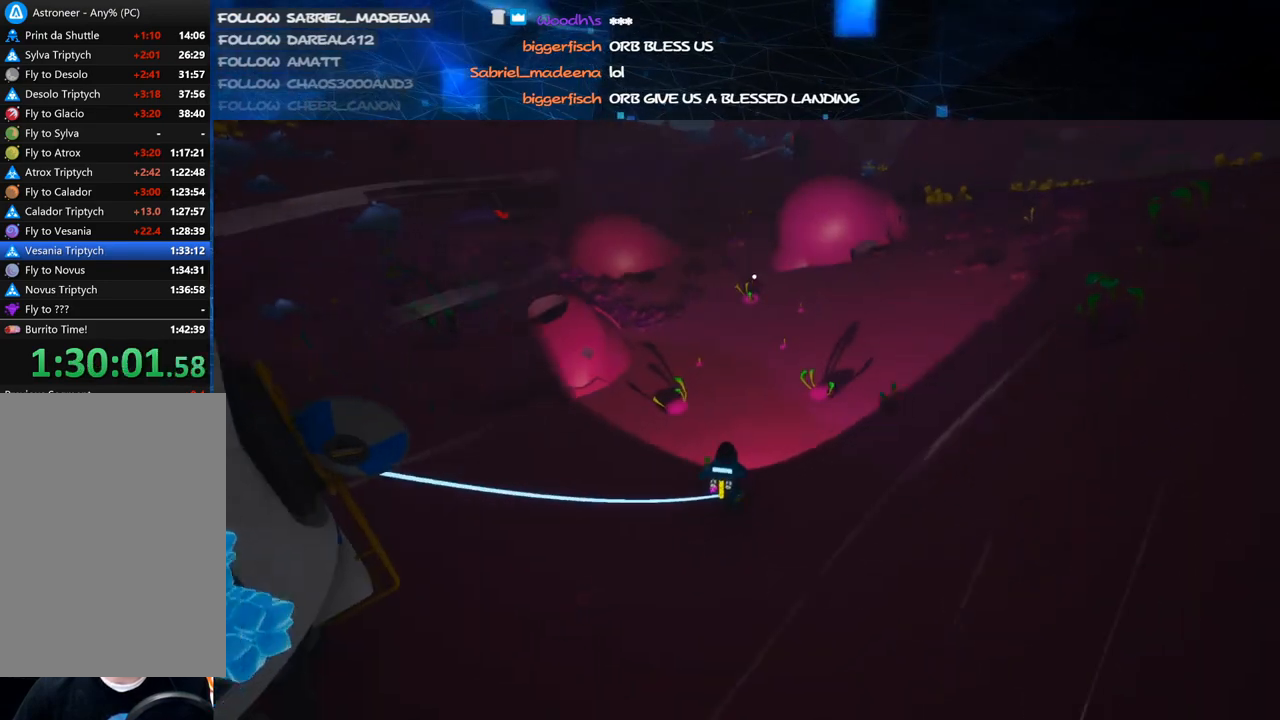
Gameplay with keyboard and mouse; each line is a JSON object with the keys and mouse buttons held at the frame after it. "events" lists presses ("down") and releases ("up") of "a", "alt", "b", "c", "ctrl", "d", "e", "f", "g", "q", "r", "s", "shift", "space", "t", "tab", "v", "w", "x", "z", "mouse_left", "mouse_wheel", "mouse_right", "mouse_mb4" and "mouse_mb5" between this image and that frame as [ms after this image, input, new state], when the widget could be followed in between. "mouse_left", "mouse_wheel", "mouse_right", "mouse_mb4", "mouse_mb5" = the "left", "wheel", "right", "mb4", "mb5" buttons of the "mouse" list. No other keys are recorded. "wheel" means that the mouse wheel is clicked or scrolled. Mouse movement is not recorded.
{"keys": ["shift", "w"], "mouse": [], "events": [[380, "shift", "up"], [480, "shift", "down"]]}
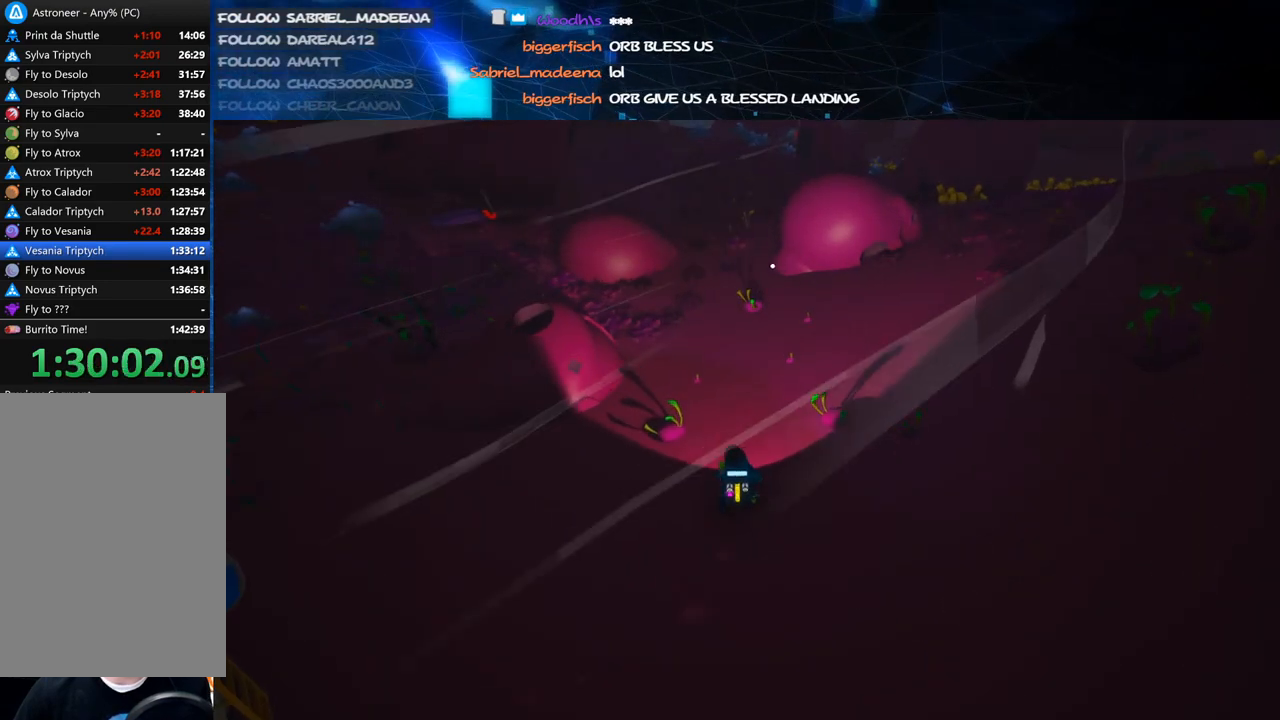
{"keys": ["w"], "mouse": [], "events": [[80, "space", "down"], [140, "shift", "up"], [200, "mouse_right", "down"], [240, "space", "up"], [320, "mouse_right", "up"], [340, "e", "down"], [480, "e", "up"]]}
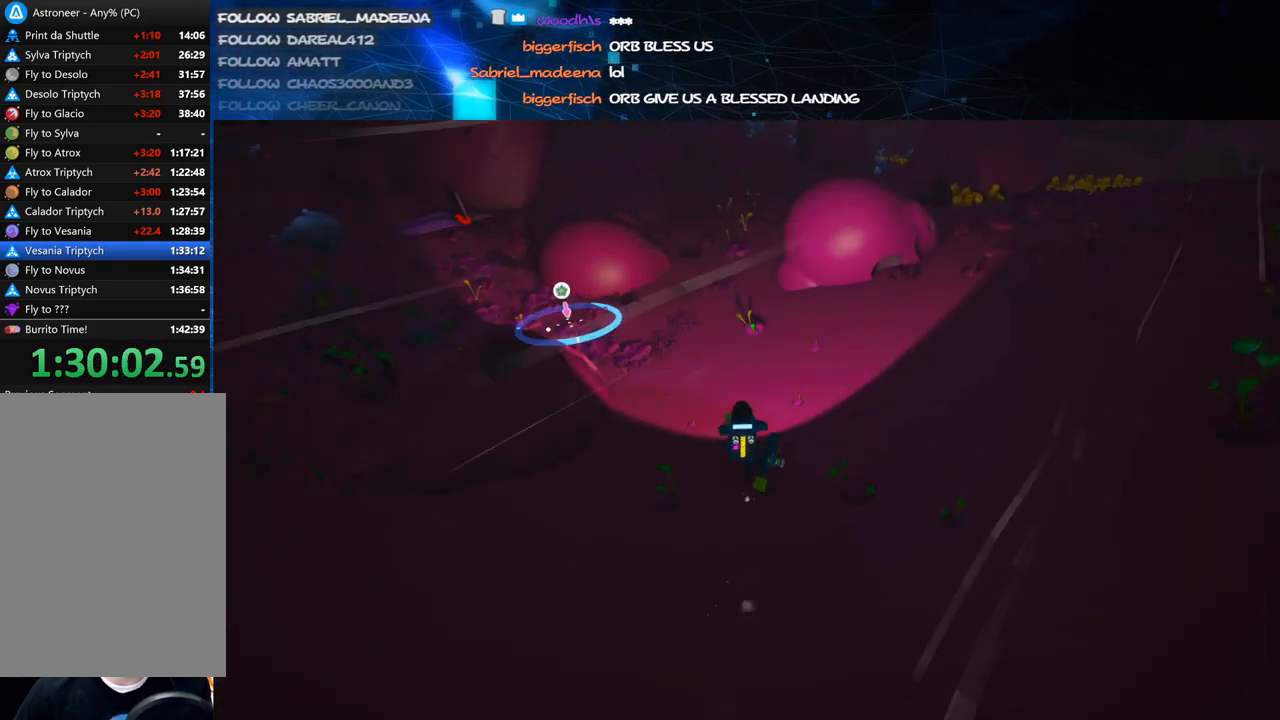
{"keys": ["shift", "w"], "mouse": ["left"], "events": [[40, "mouse_left", "down"], [100, "d", "down"], [240, "d", "up"], [460, "shift", "down"]]}
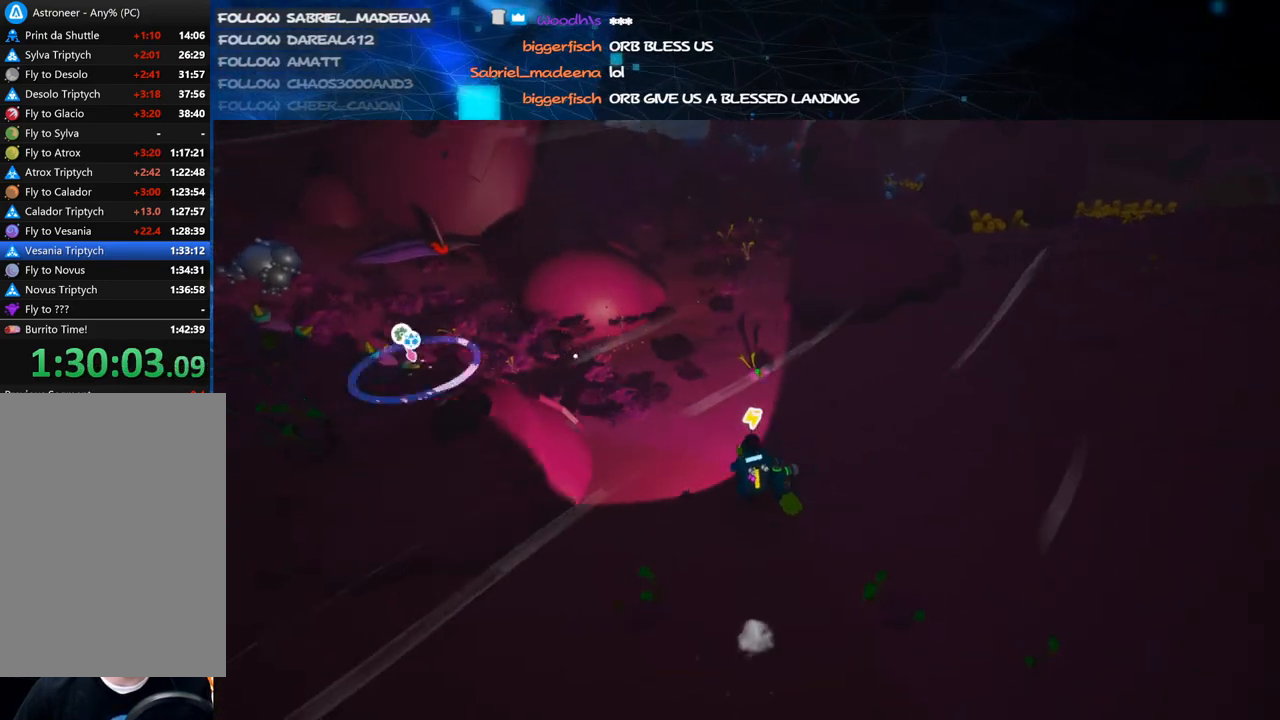
{"keys": ["w"], "mouse": ["left"], "events": [[80, "shift", "up"]]}
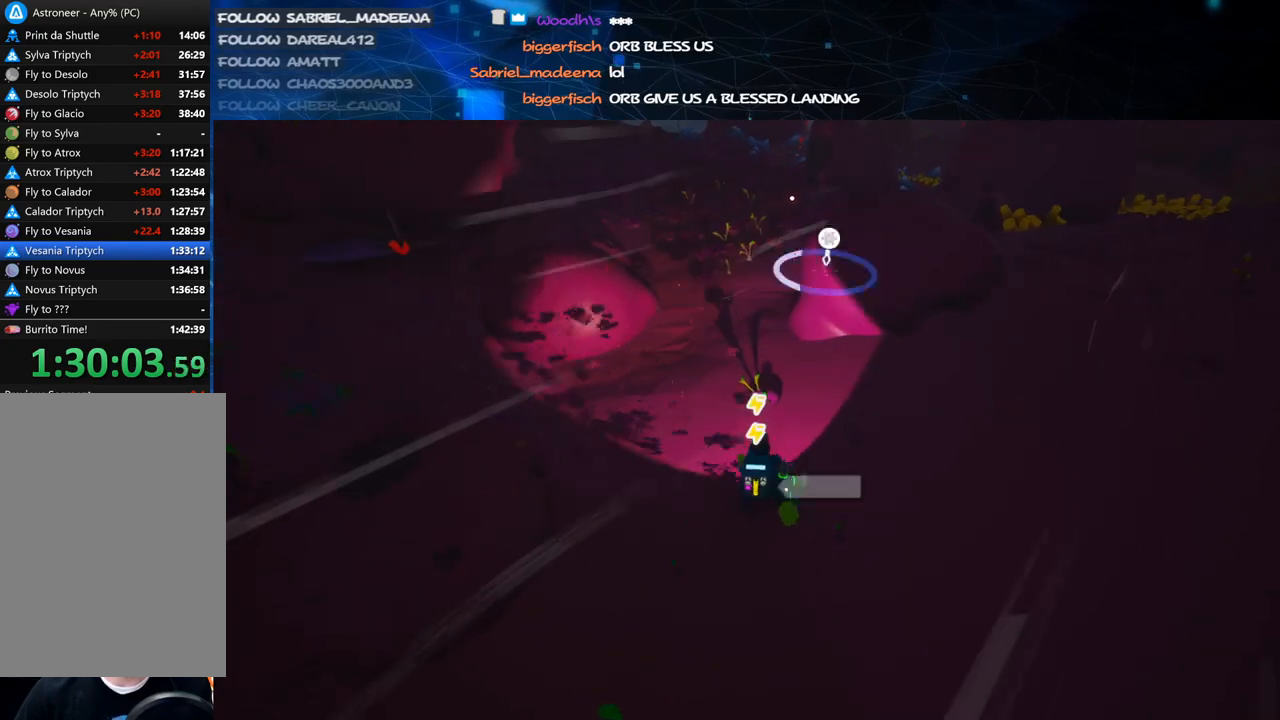
{"keys": ["w"], "mouse": [], "events": [[140, "mouse_left", "up"], [220, "space", "down"], [240, "shift", "down"], [320, "a", "down"], [380, "space", "up"], [440, "shift", "up"], [480, "a", "up"]]}
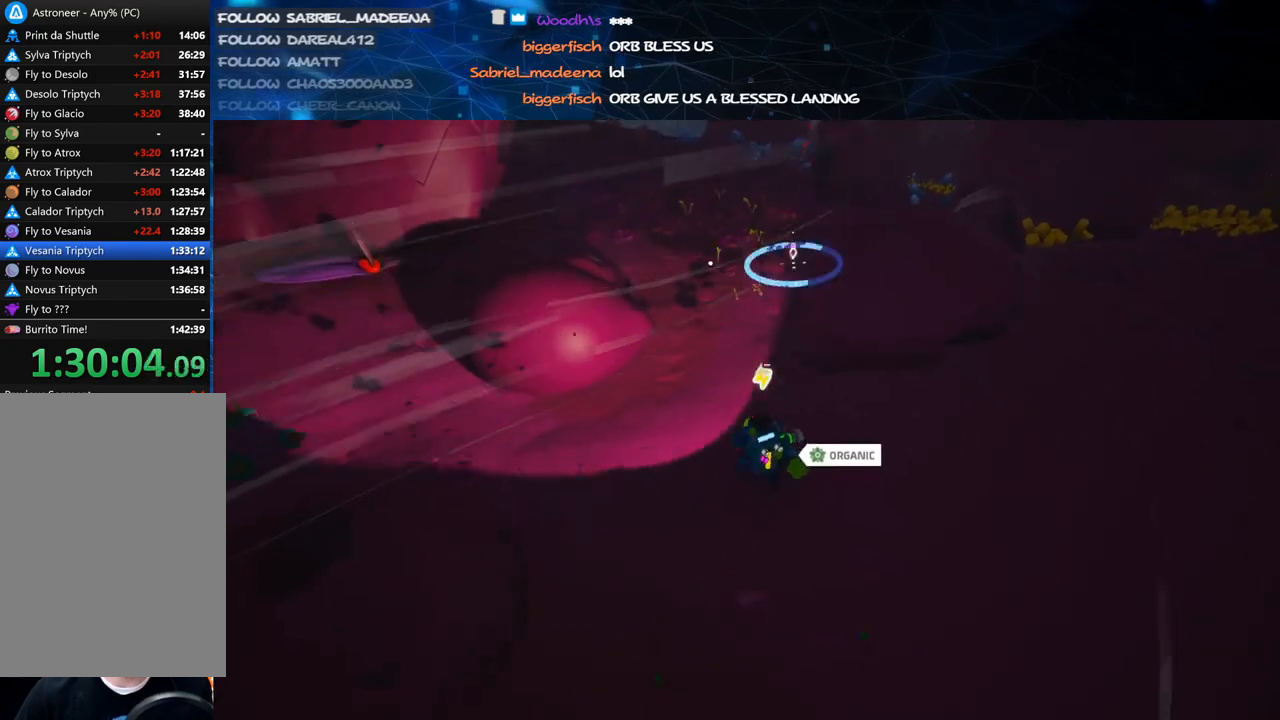
{"keys": ["shift", "w"], "mouse": [], "events": [[20, "mouse_left", "down"], [380, "mouse_left", "up"], [440, "shift", "down"]]}
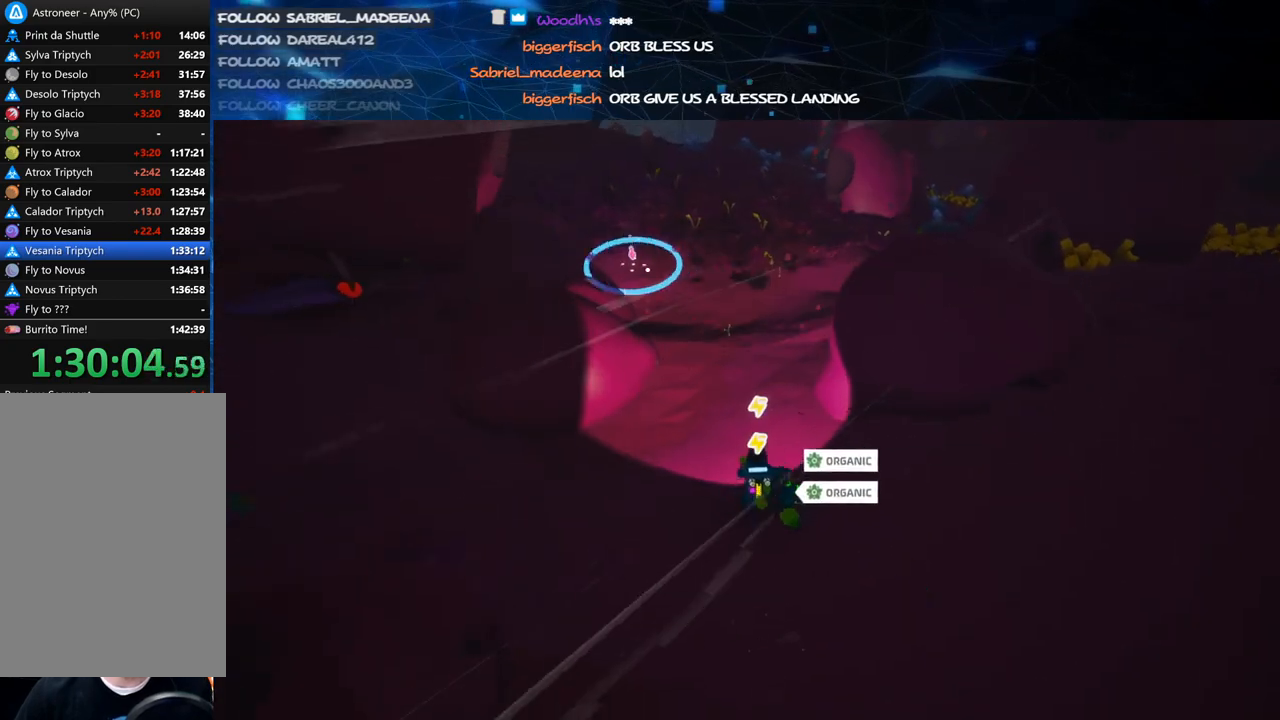
{"keys": ["a", "w"], "mouse": ["left"], "events": [[80, "shift", "up"], [220, "space", "down"], [360, "a", "down"], [360, "mouse_left", "down"], [400, "space", "up"]]}
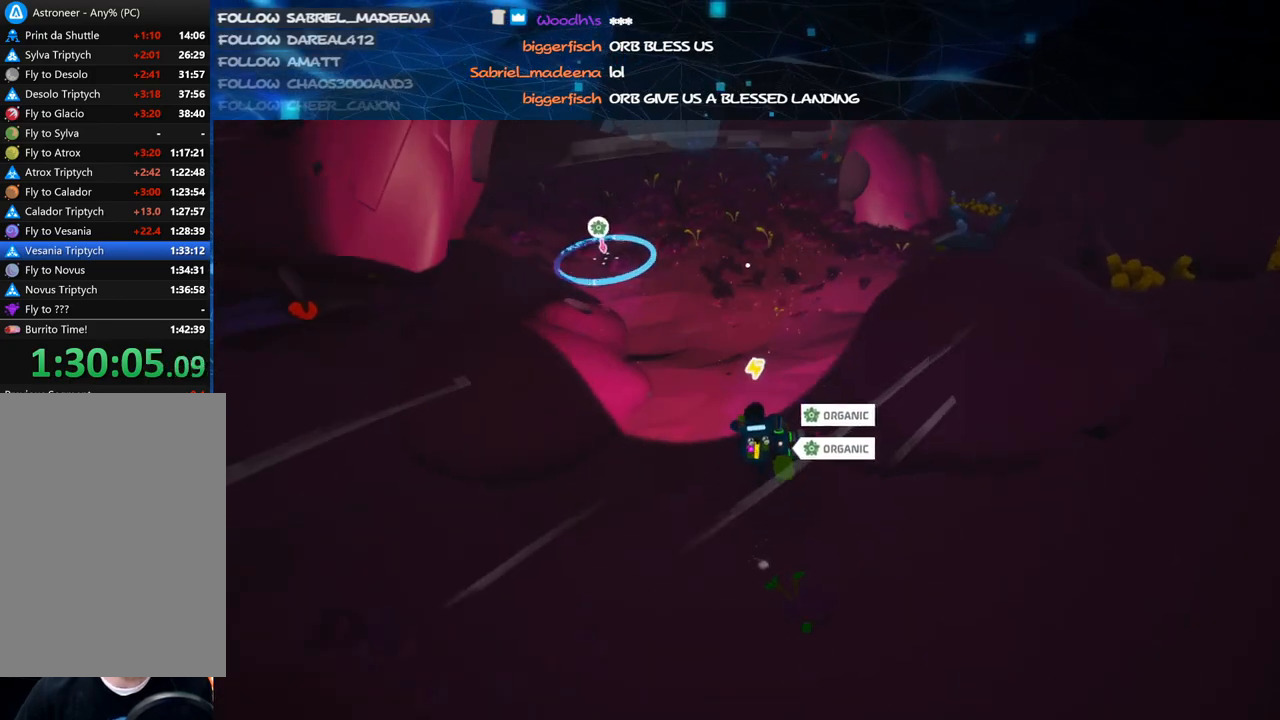
{"keys": ["w"], "mouse": ["left"], "events": [[100, "a", "up"]]}
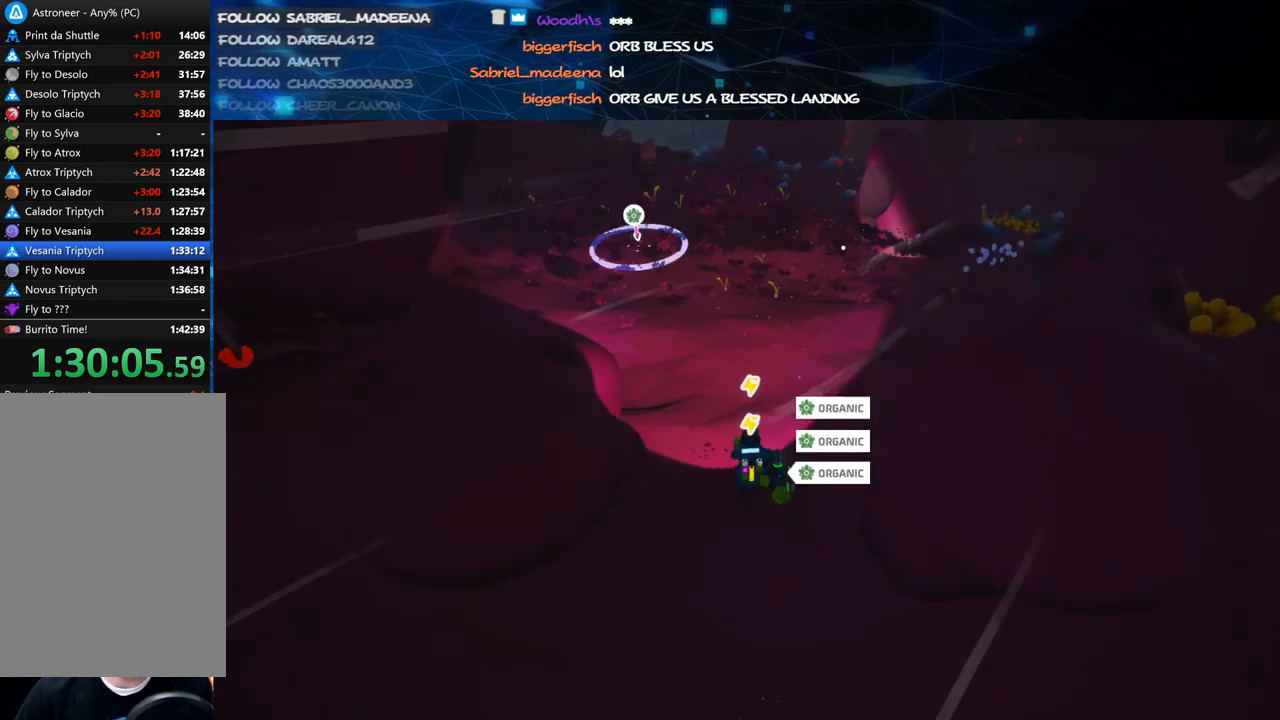
{"keys": ["w"], "mouse": ["left"], "events": [[200, "space", "down"], [320, "space", "up"]]}
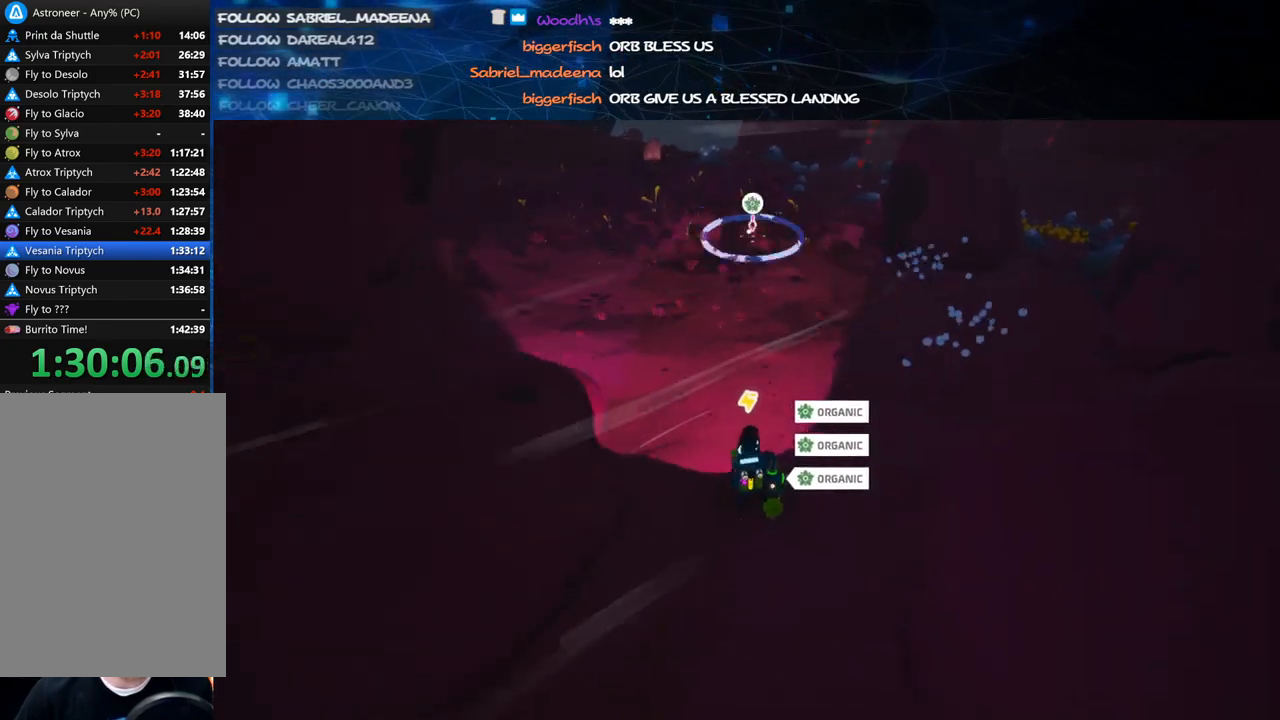
{"keys": ["d", "shift", "w"], "mouse": ["right"], "events": [[140, "mouse_left", "up"], [200, "mouse_right", "down"], [280, "d", "down"], [320, "shift", "down"]]}
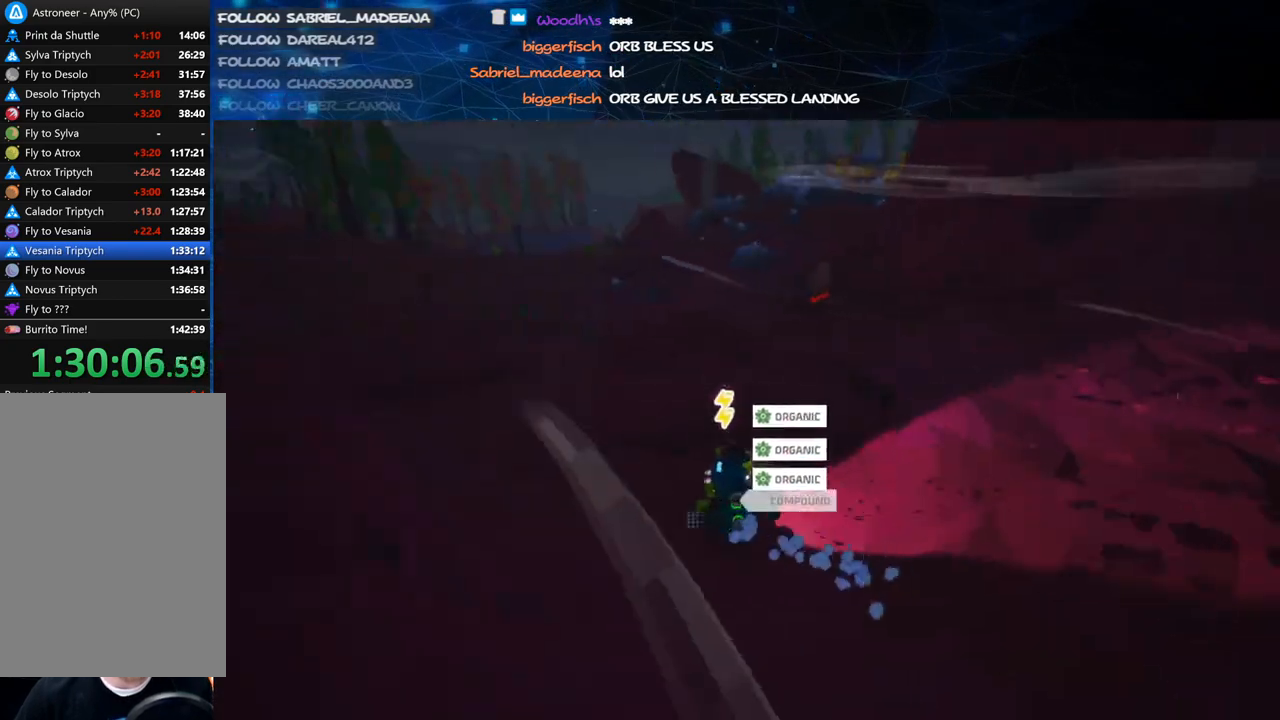
{"keys": ["d", "w"], "mouse": ["right"], "events": [[160, "shift", "up"]]}
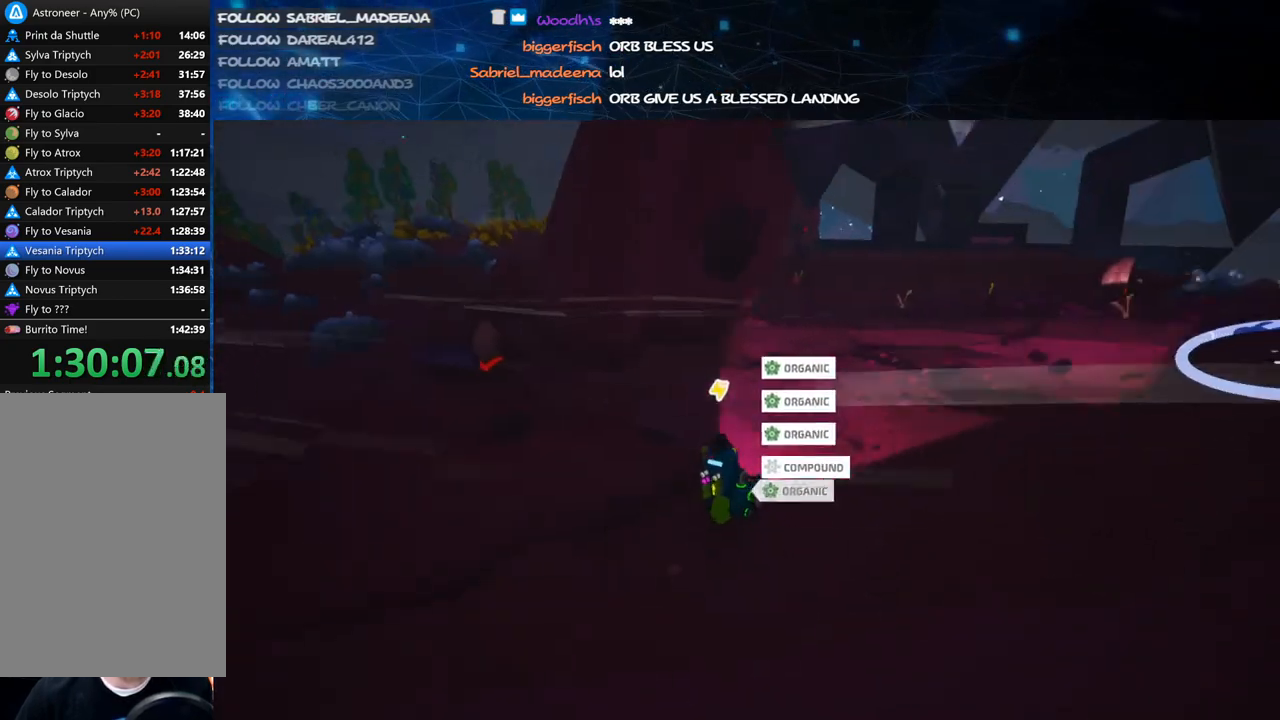
{"keys": ["d", "shift", "w"], "mouse": ["right"], "events": [[120, "shift", "down"]]}
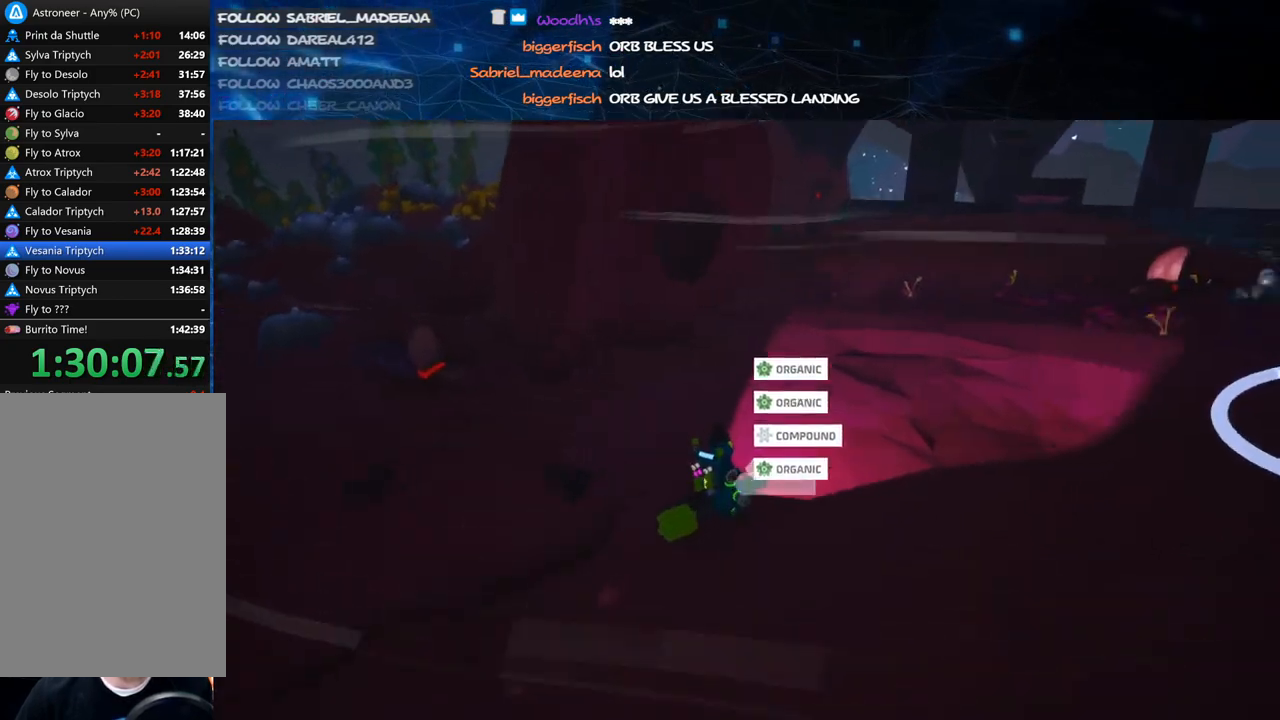
{"keys": ["d"], "mouse": ["right"], "events": [[40, "mouse_right", "up"], [80, "space", "down"], [140, "shift", "up"], [240, "space", "up"], [300, "mouse_left", "down"], [420, "mouse_left", "up"], [420, "mouse_right", "down"], [460, "w", "up"]]}
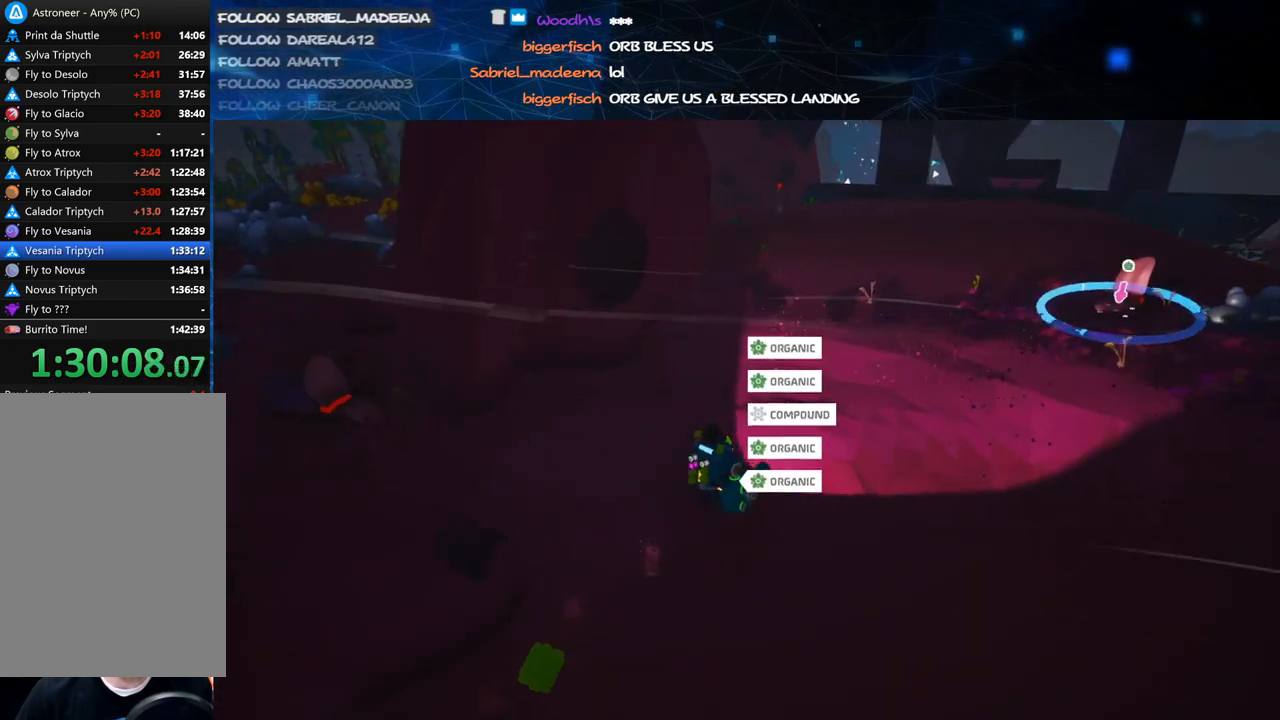
{"keys": ["s"], "mouse": [], "events": [[120, "s", "down"], [140, "mouse_right", "up"], [400, "d", "up"]]}
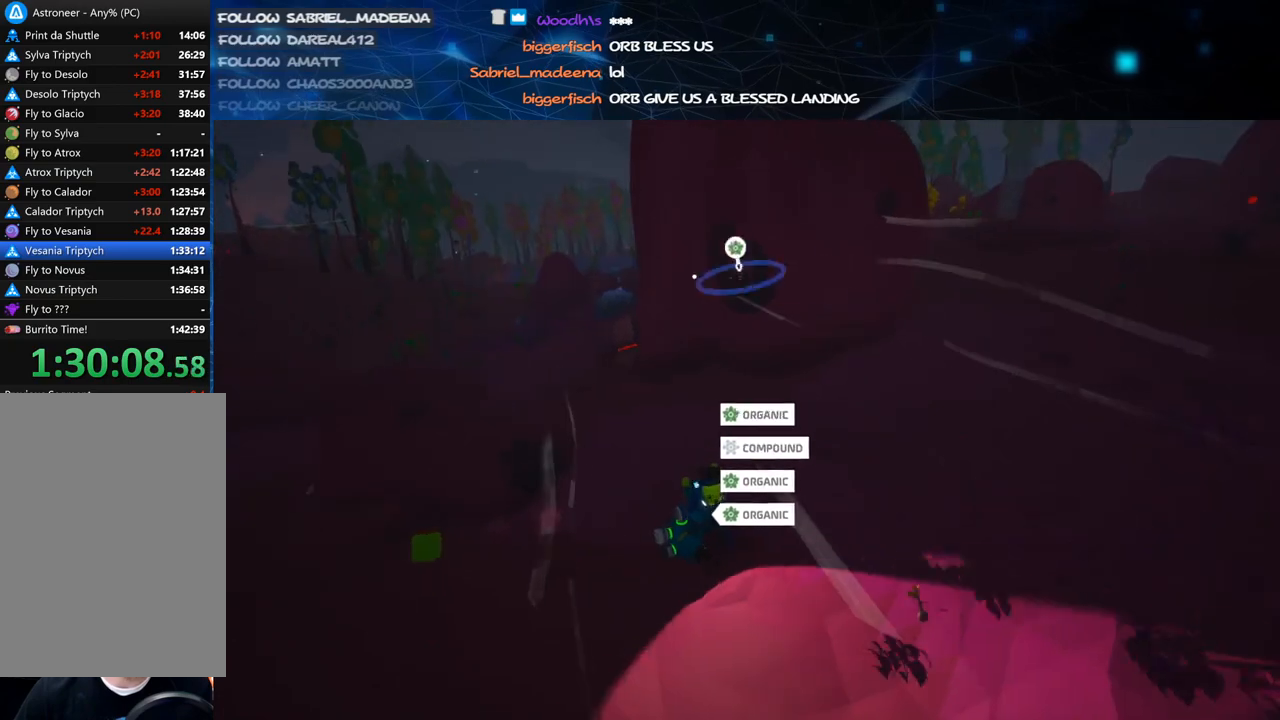
{"keys": [], "mouse": [], "events": [[160, "mouse_right", "down"], [240, "d", "down"], [320, "mouse_right", "up"], [360, "d", "up"], [360, "s", "up"]]}
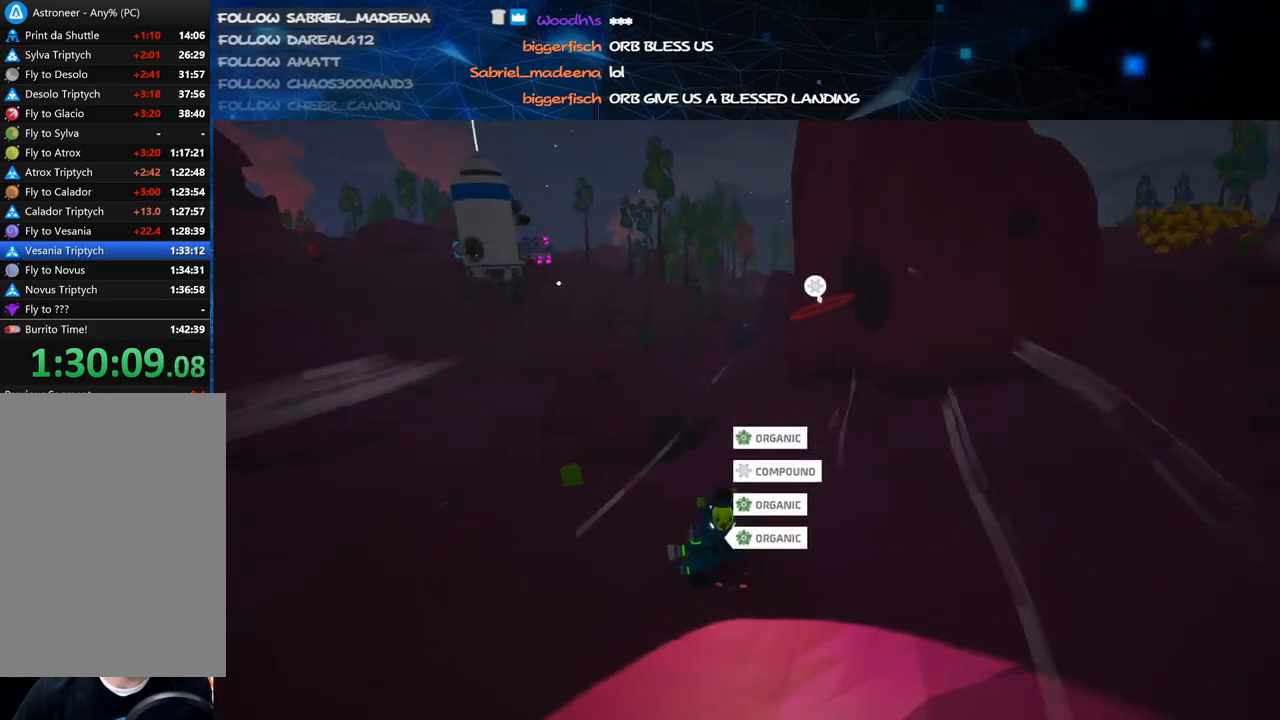
{"keys": [], "mouse": ["left"], "events": [[100, "w", "down"], [240, "w", "up"], [480, "mouse_left", "down"]]}
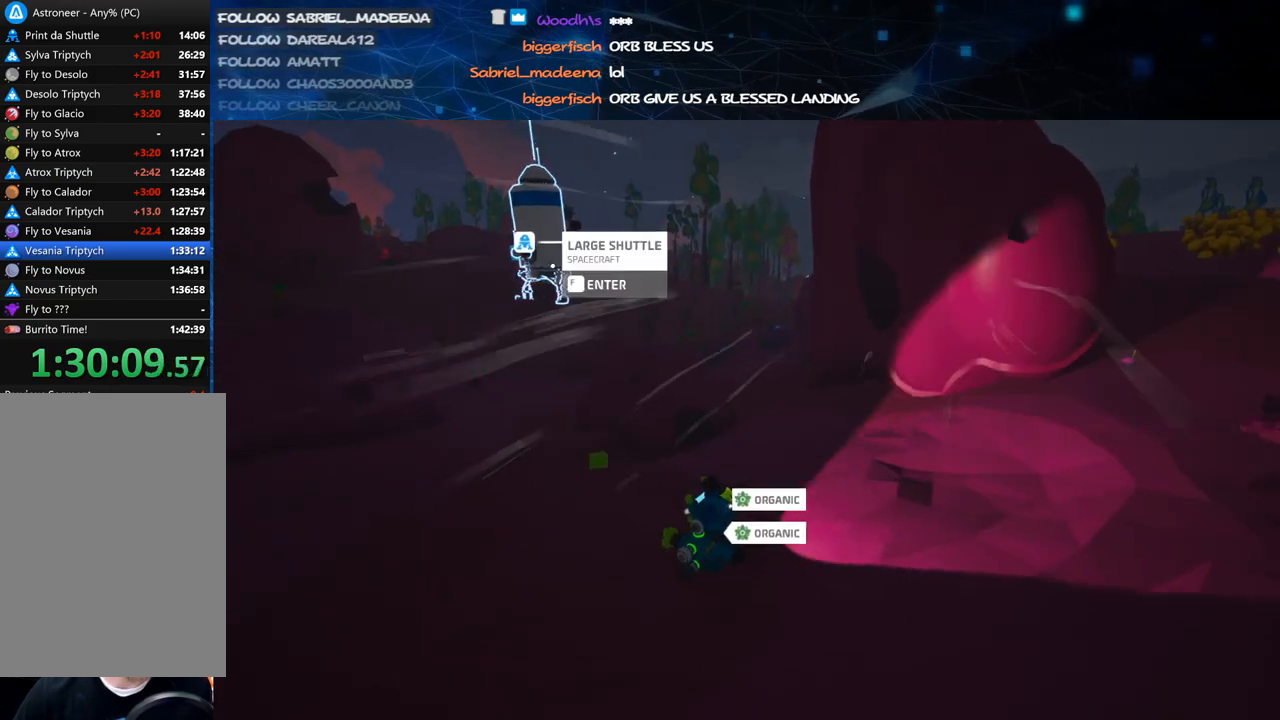
{"keys": ["d", "s"], "mouse": [], "events": [[80, "mouse_right", "down"], [80, "s", "down"], [100, "mouse_left", "up"], [160, "d", "down"], [300, "mouse_right", "up"]]}
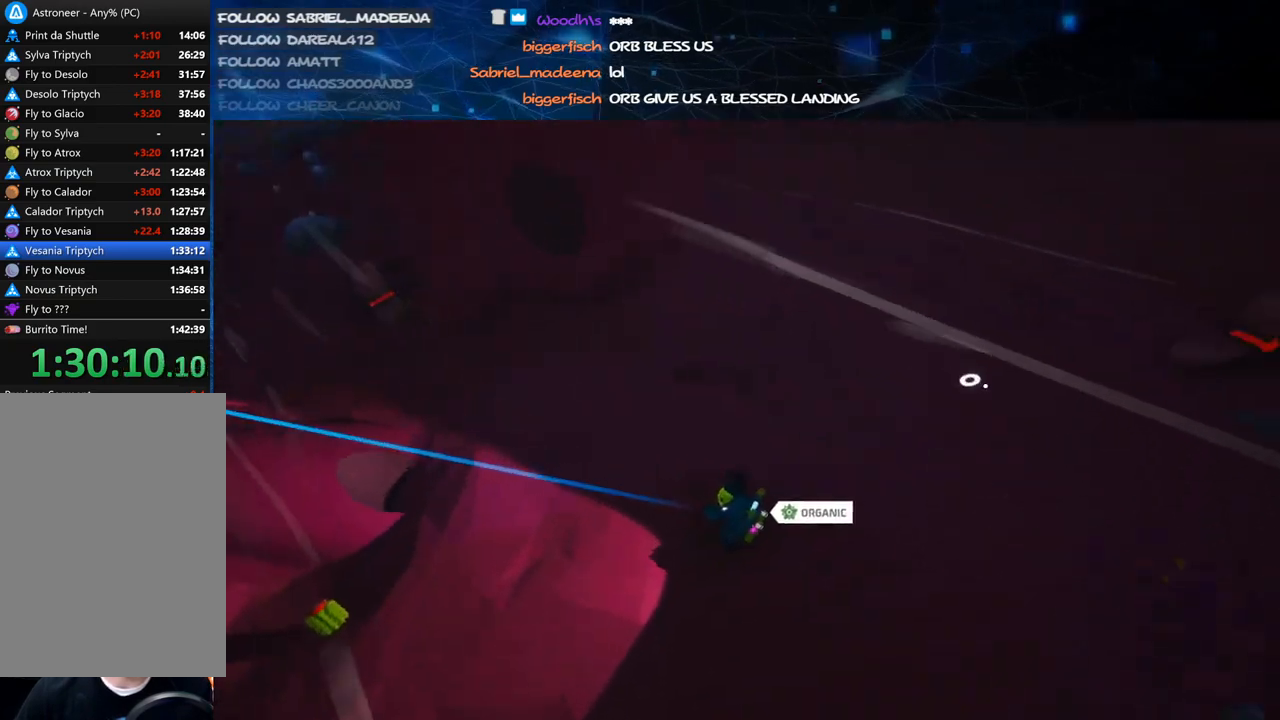
{"keys": ["w"], "mouse": [], "events": [[20, "s", "up"], [240, "w", "down"], [400, "d", "up"]]}
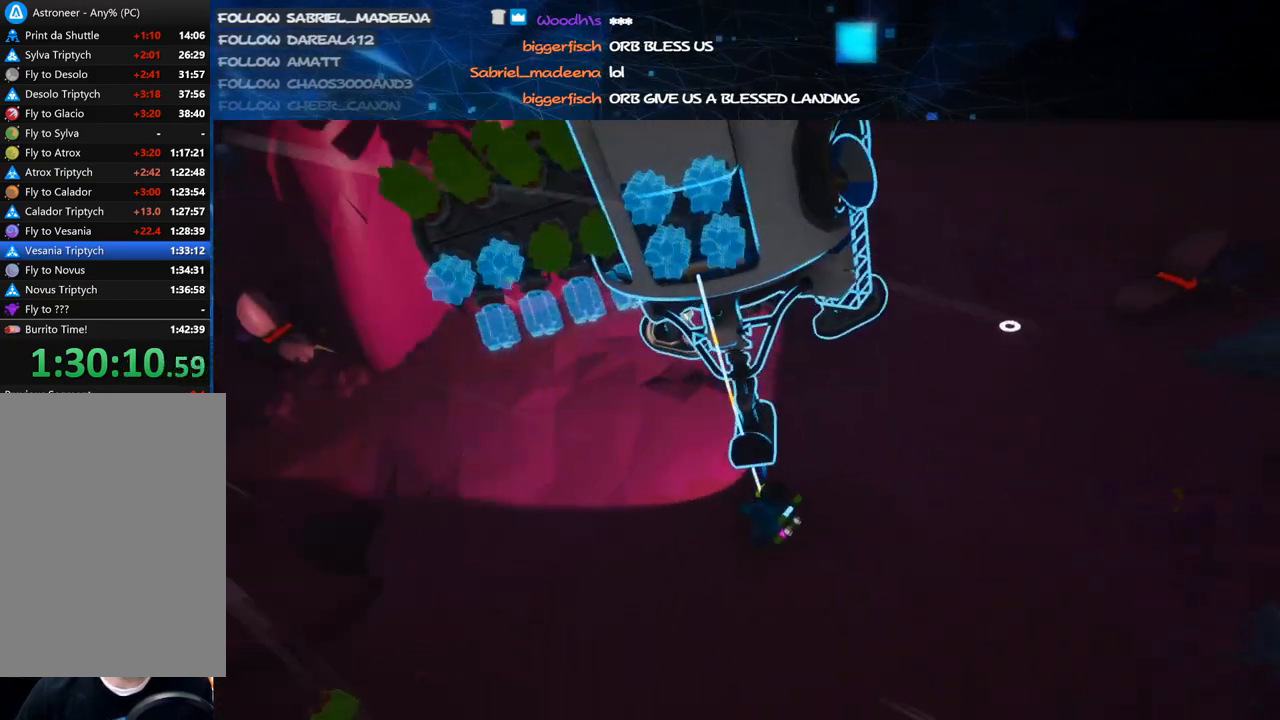
{"keys": ["a", "shift", "w"], "mouse": ["right"], "events": [[60, "mouse_left", "down"], [120, "mouse_right", "down"], [160, "shift", "down"], [180, "a", "down"], [240, "mouse_left", "up"]]}
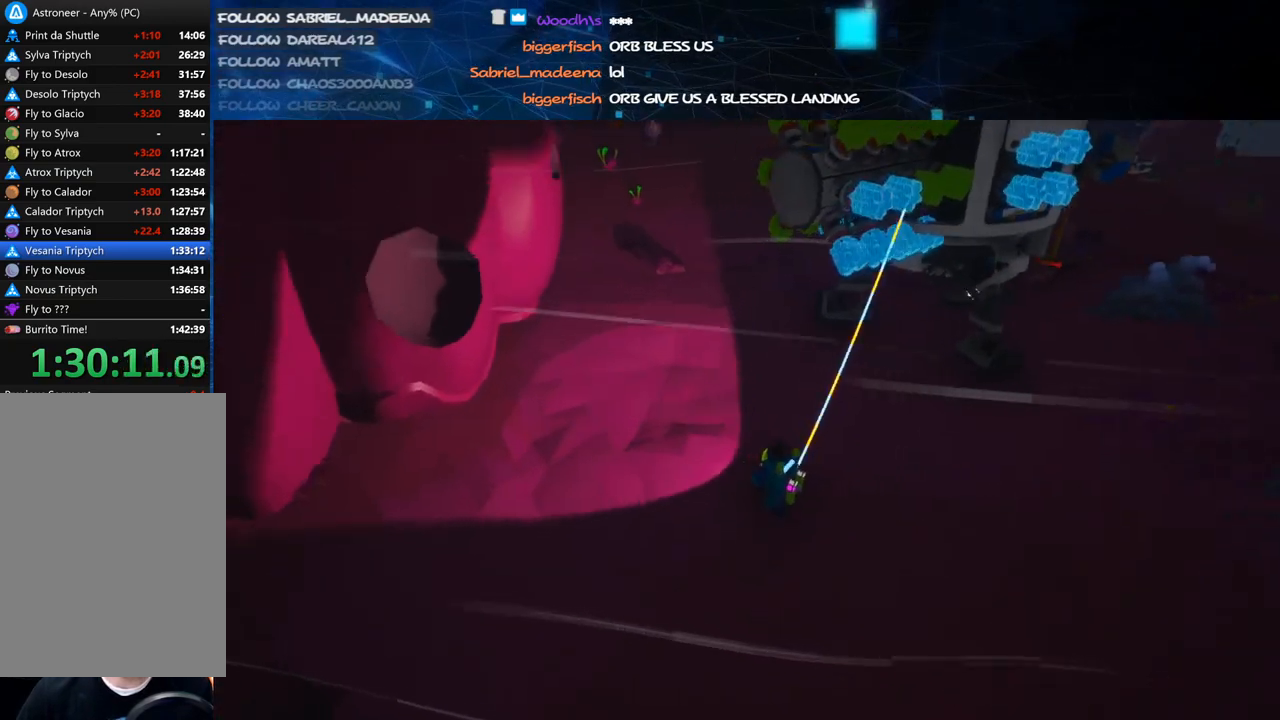
{"keys": ["d"], "mouse": ["right"], "events": [[160, "a", "up"], [300, "d", "down"], [440, "shift", "up"], [500, "w", "up"]]}
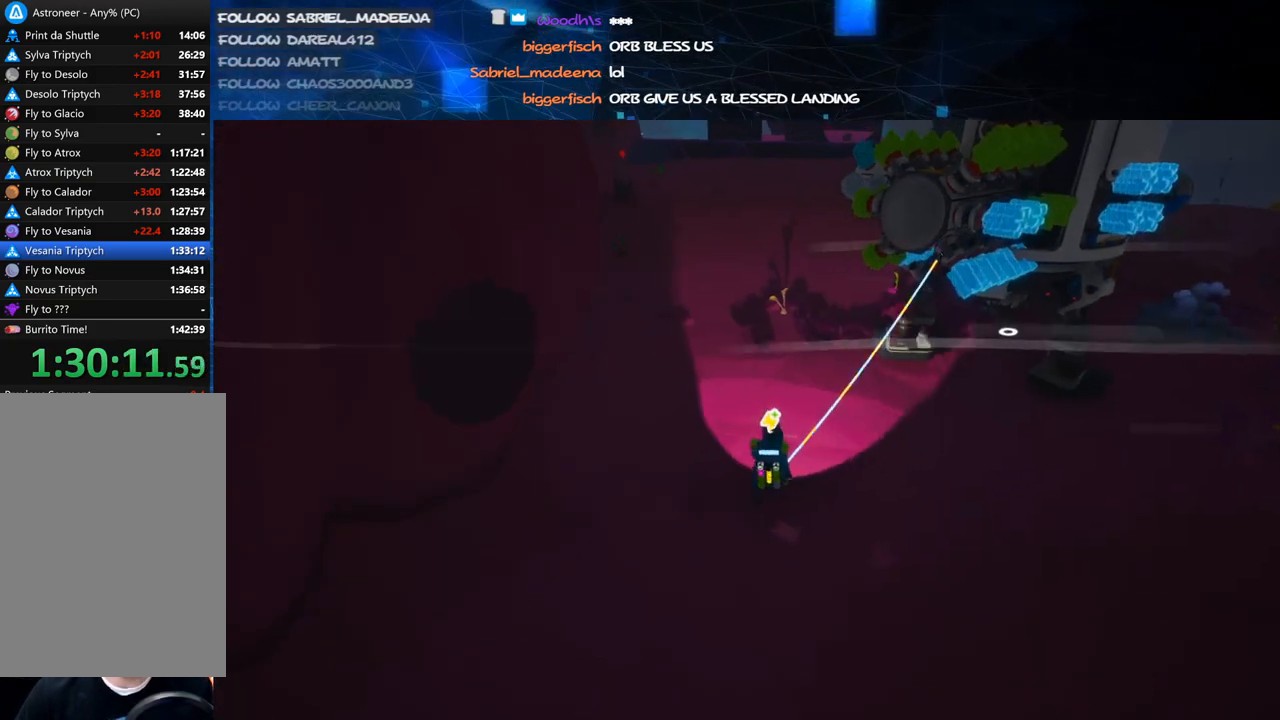
{"keys": [], "mouse": [], "events": [[120, "s", "down"], [160, "mouse_right", "up"], [220, "d", "up"], [220, "s", "up"], [340, "a", "down"], [340, "s", "down"], [400, "a", "up"], [500, "s", "up"]]}
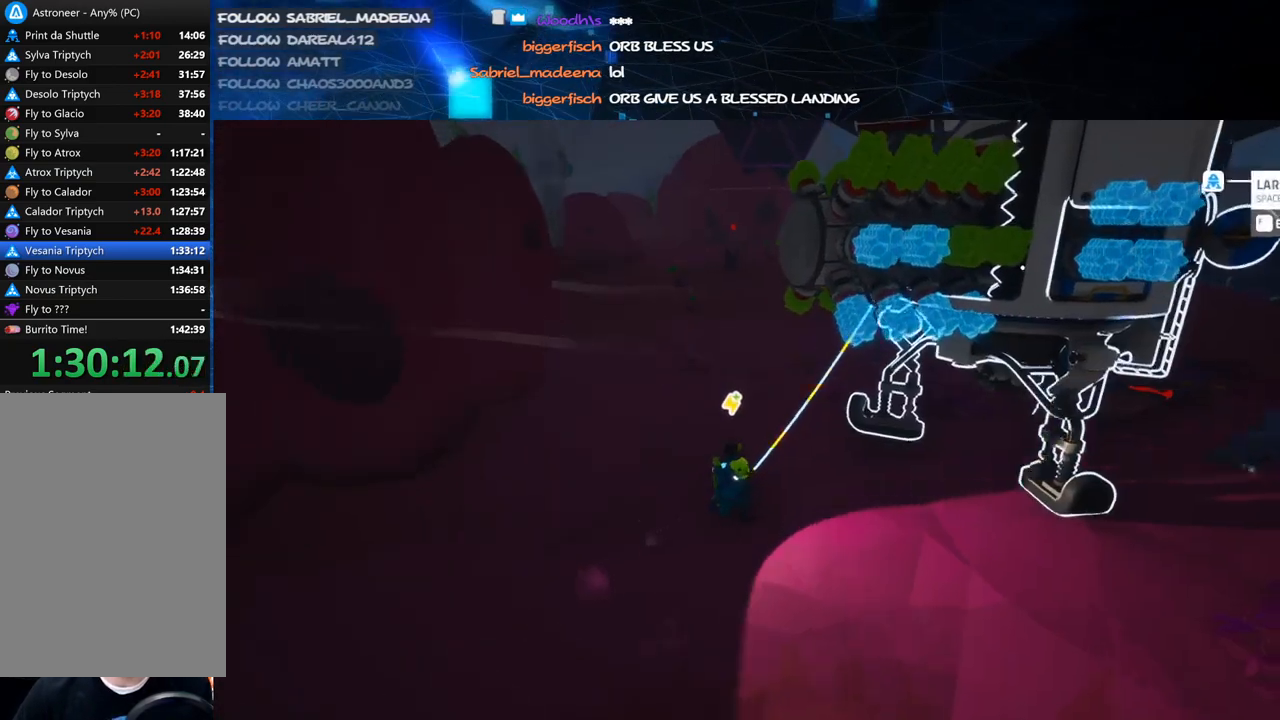
{"keys": ["f"], "mouse": [], "events": [[360, "mouse_left", "down"], [440, "f", "down"], [440, "mouse_left", "up"]]}
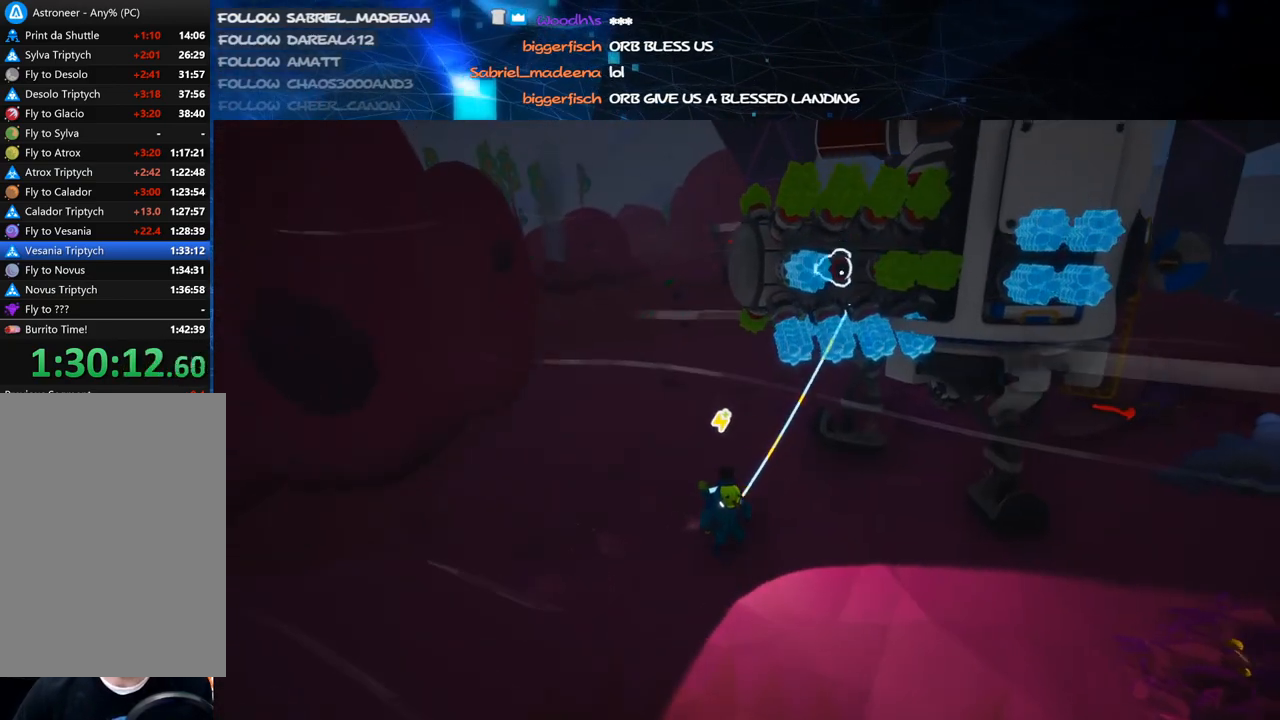
{"keys": [], "mouse": [], "events": [[40, "f", "up"], [180, "mouse_left", "down"], [240, "f", "down"], [240, "mouse_right", "down"], [300, "mouse_left", "up"], [340, "f", "up"], [420, "mouse_right", "up"]]}
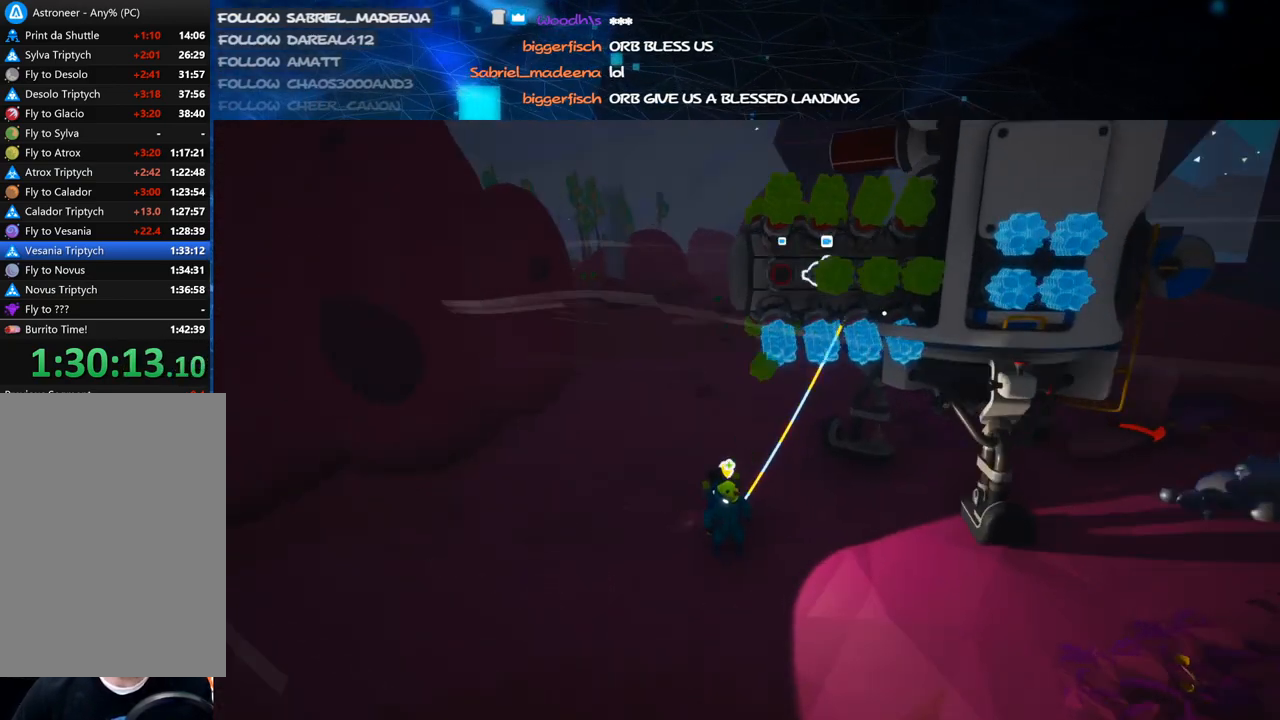
{"keys": [], "mouse": [], "events": [[380, "mouse_left", "down"], [460, "mouse_left", "up"]]}
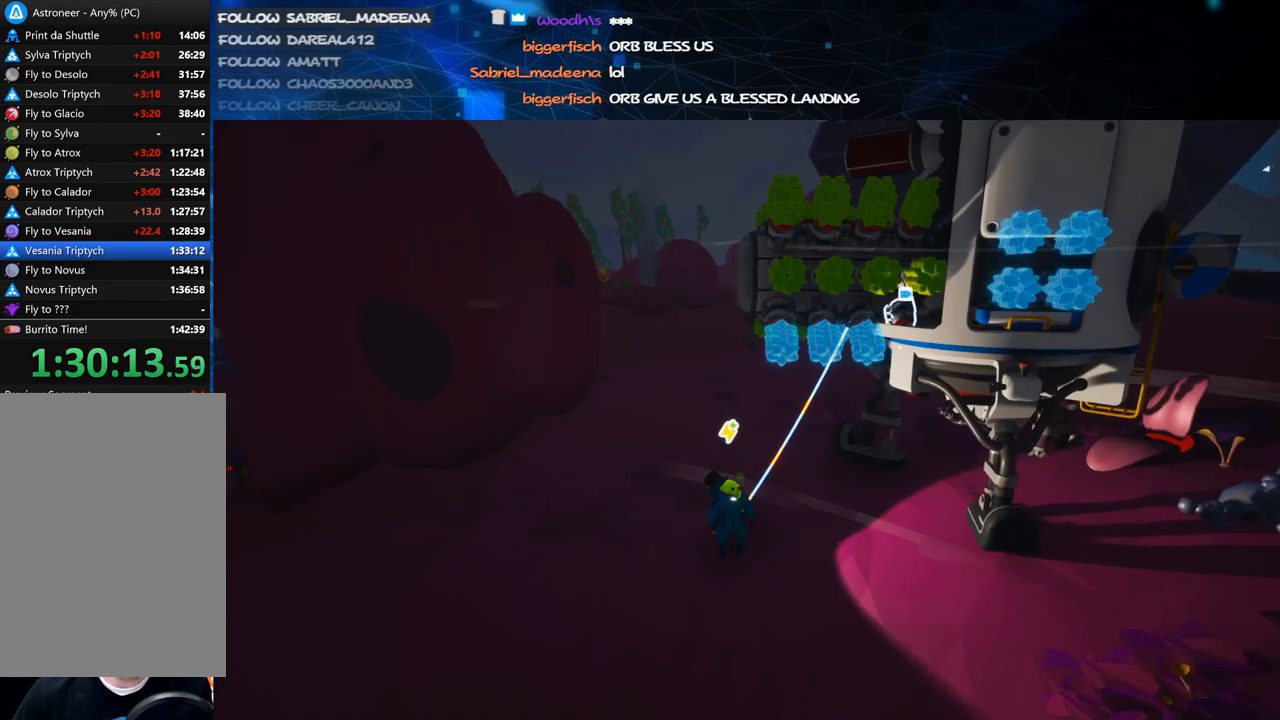
{"keys": [], "mouse": ["left"], "events": [[20, "f", "down"], [100, "f", "up"], [180, "mouse_left", "down"], [260, "f", "down"], [280, "mouse_left", "up"], [380, "f", "up"], [460, "mouse_left", "down"]]}
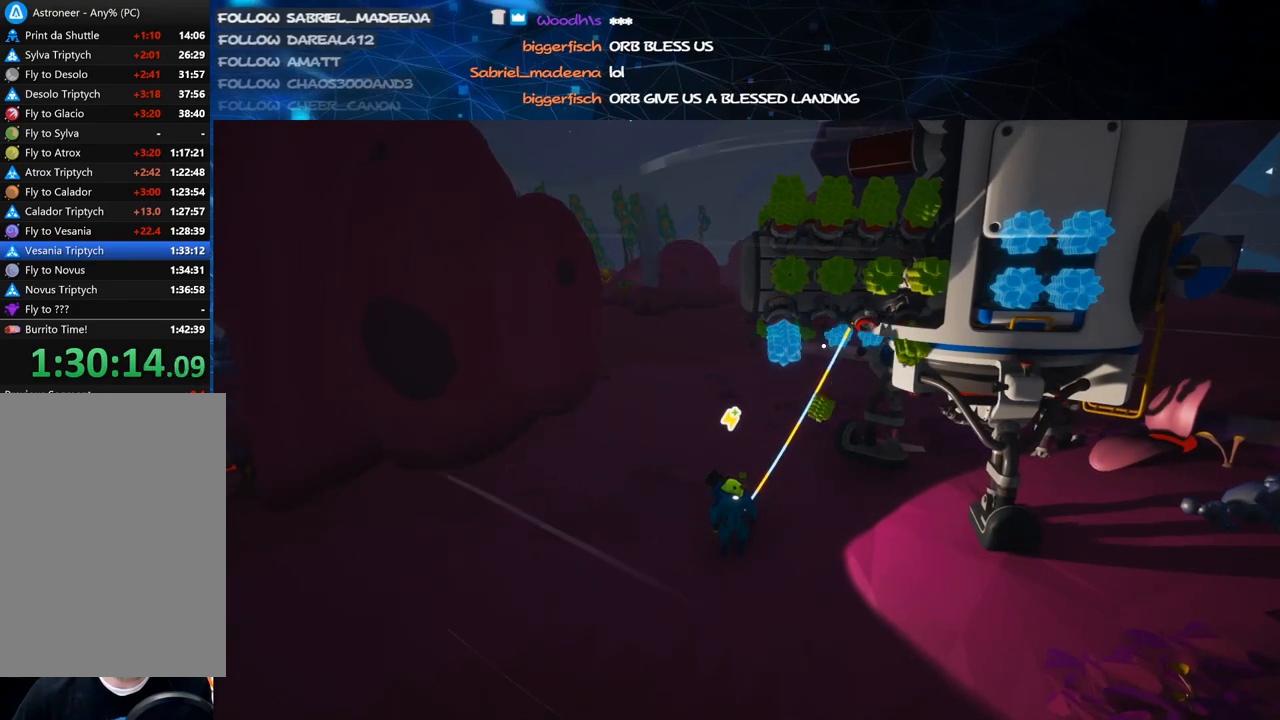
{"keys": ["s"], "mouse": ["right"], "events": [[60, "f", "down"], [80, "mouse_left", "up"], [160, "f", "up"], [220, "mouse_left", "down"], [280, "f", "down"], [320, "mouse_right", "down"], [340, "mouse_left", "up"], [380, "f", "up"], [440, "s", "down"]]}
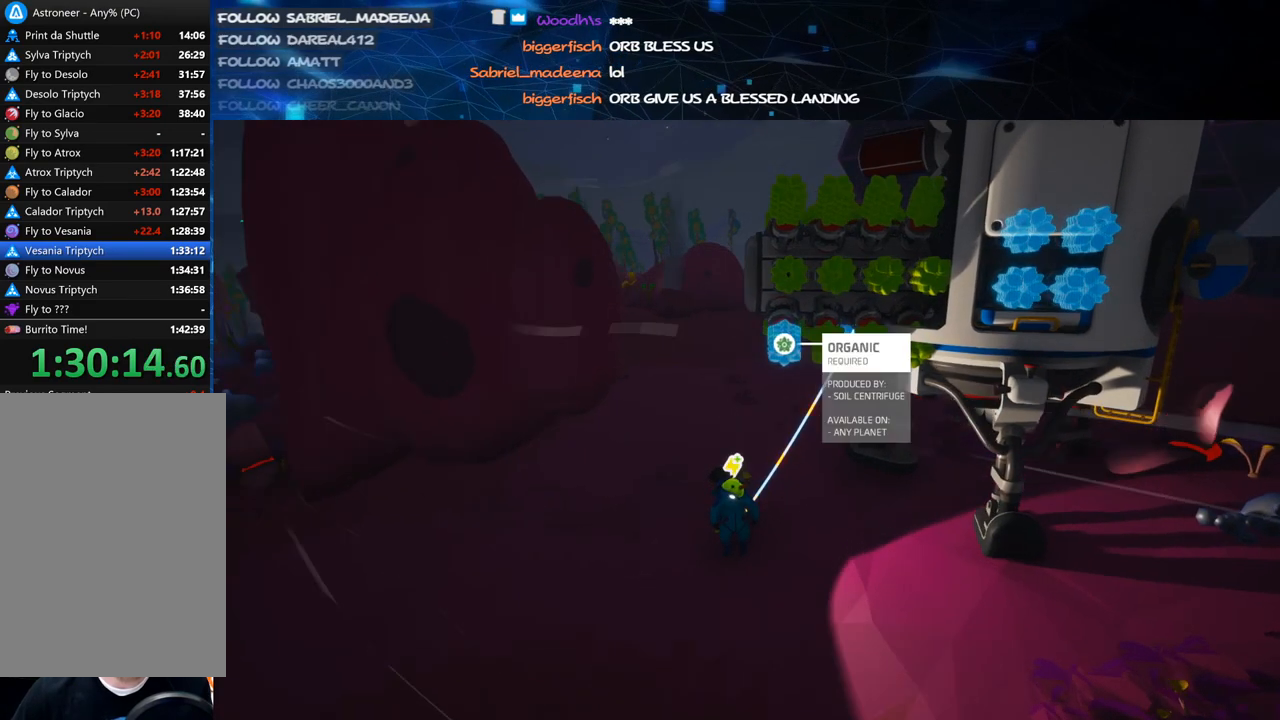
{"keys": [], "mouse": [], "events": [[20, "mouse_right", "up"], [40, "a", "down"], [160, "s", "up"], [240, "a", "up"], [300, "mouse_right", "down"], [360, "a", "down"], [440, "mouse_right", "up"], [500, "a", "up"]]}
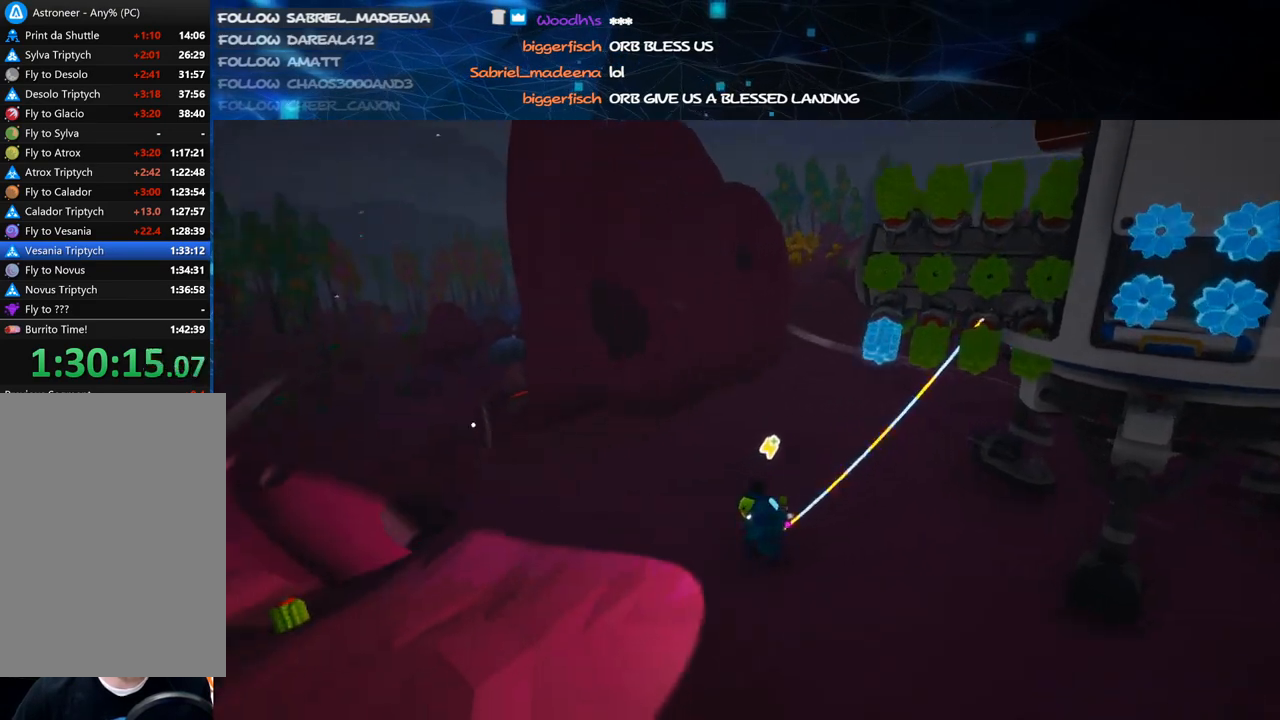
{"keys": [], "mouse": ["left"], "events": [[460, "mouse_left", "down"]]}
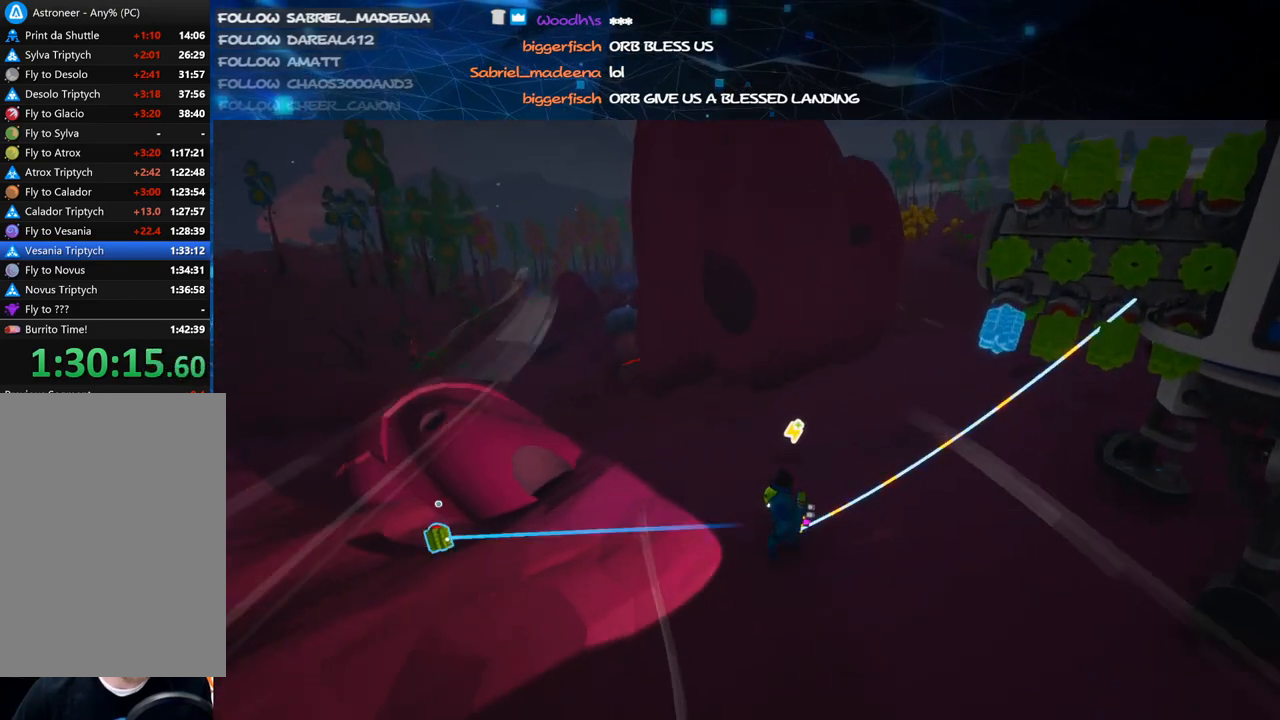
{"keys": [], "mouse": [], "events": [[40, "mouse_left", "up"], [140, "mouse_left", "down"], [180, "mouse_left", "up"], [340, "e", "down"], [360, "w", "down"], [420, "e", "up"], [460, "w", "up"]]}
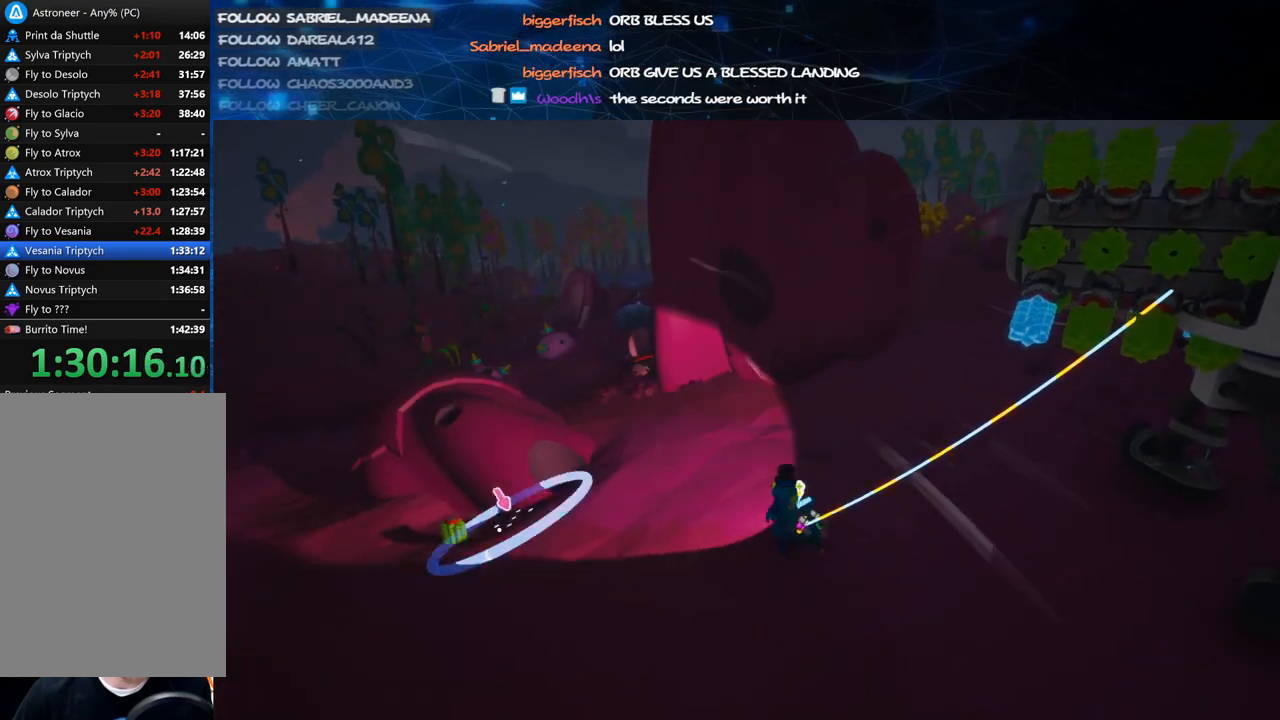
{"keys": [], "mouse": ["right"], "events": [[340, "mouse_left", "down"], [440, "e", "down"], [440, "mouse_left", "up"], [440, "mouse_right", "down"], [500, "e", "up"]]}
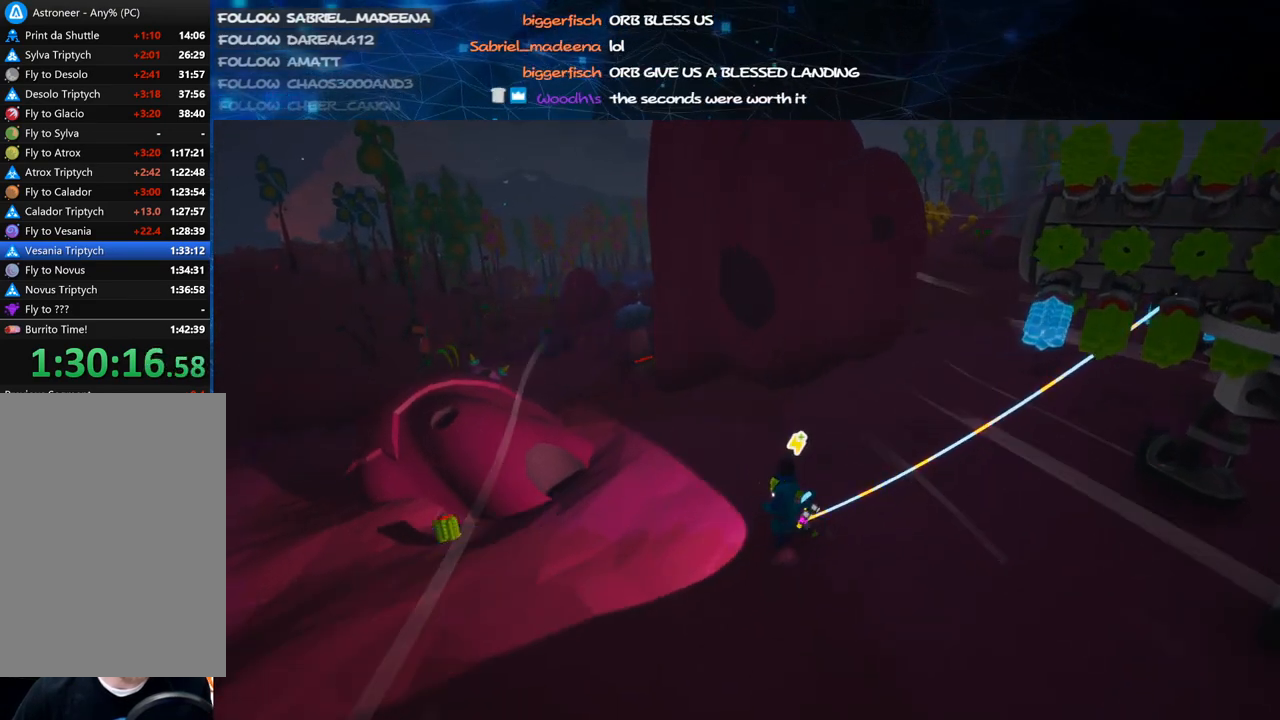
{"keys": ["d", "w"], "mouse": ["right"], "events": [[40, "q", "down"], [160, "q", "up"], [420, "d", "down"], [460, "w", "down"]]}